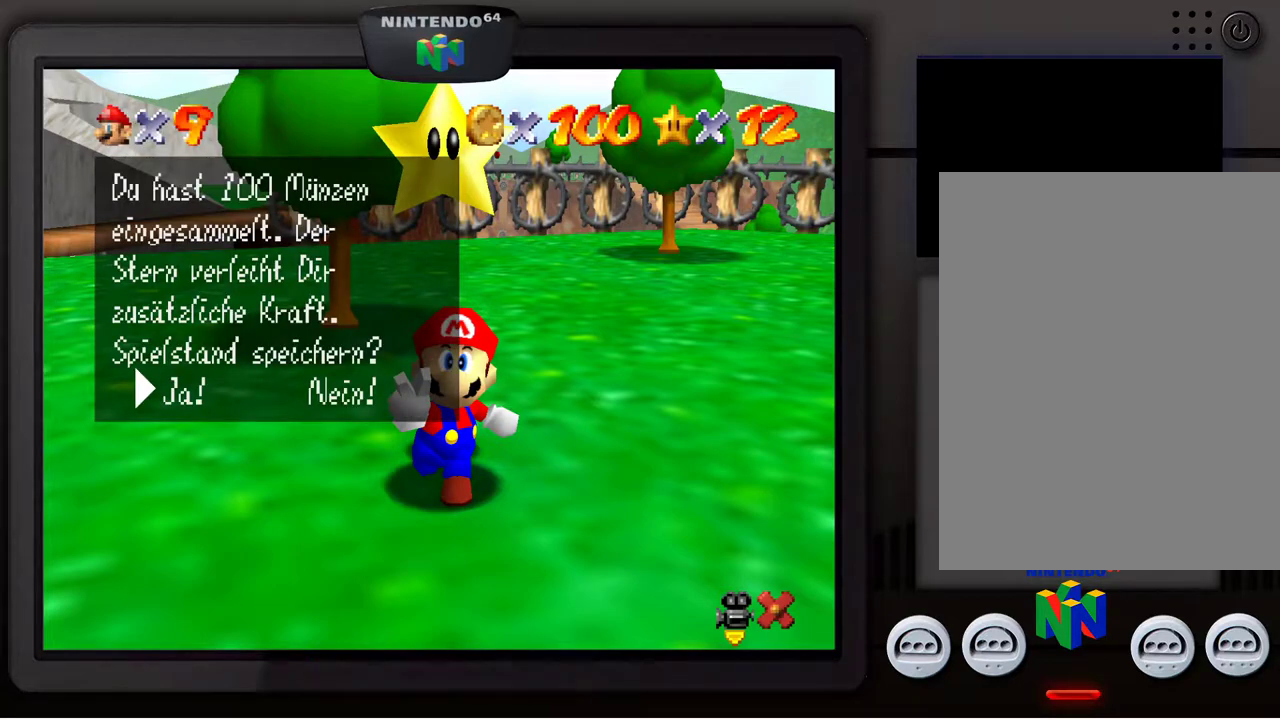
Gameplay with a controller (Nintendo layout); each line is a JSON object with the inputs held at the frame after it. "events" lists button and stick changes between this image and that frame as [ms after this image, input, new state], when the widget could be followed in between. Not read: L3 R3.
{"buttons": ["A"], "left_stick": "center", "events": [[450, "A", "down"]]}
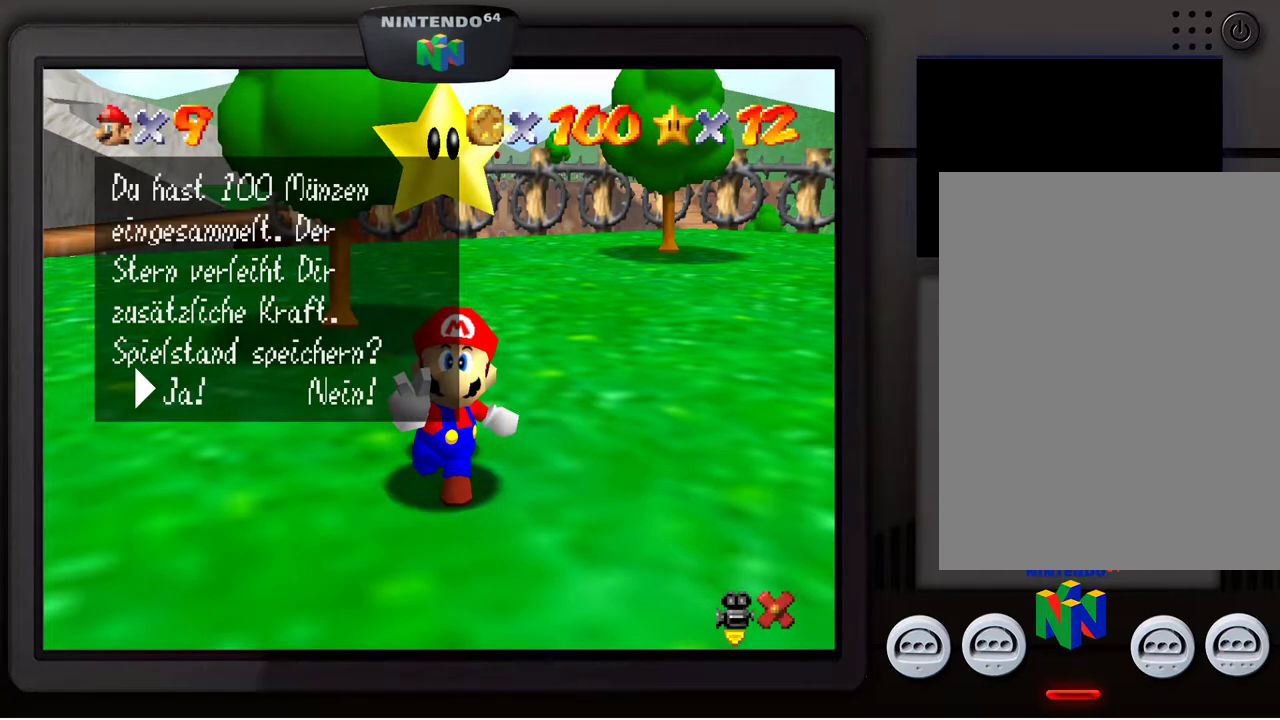
{"buttons": [], "left_stick": "center", "events": [[100, "A", "up"]]}
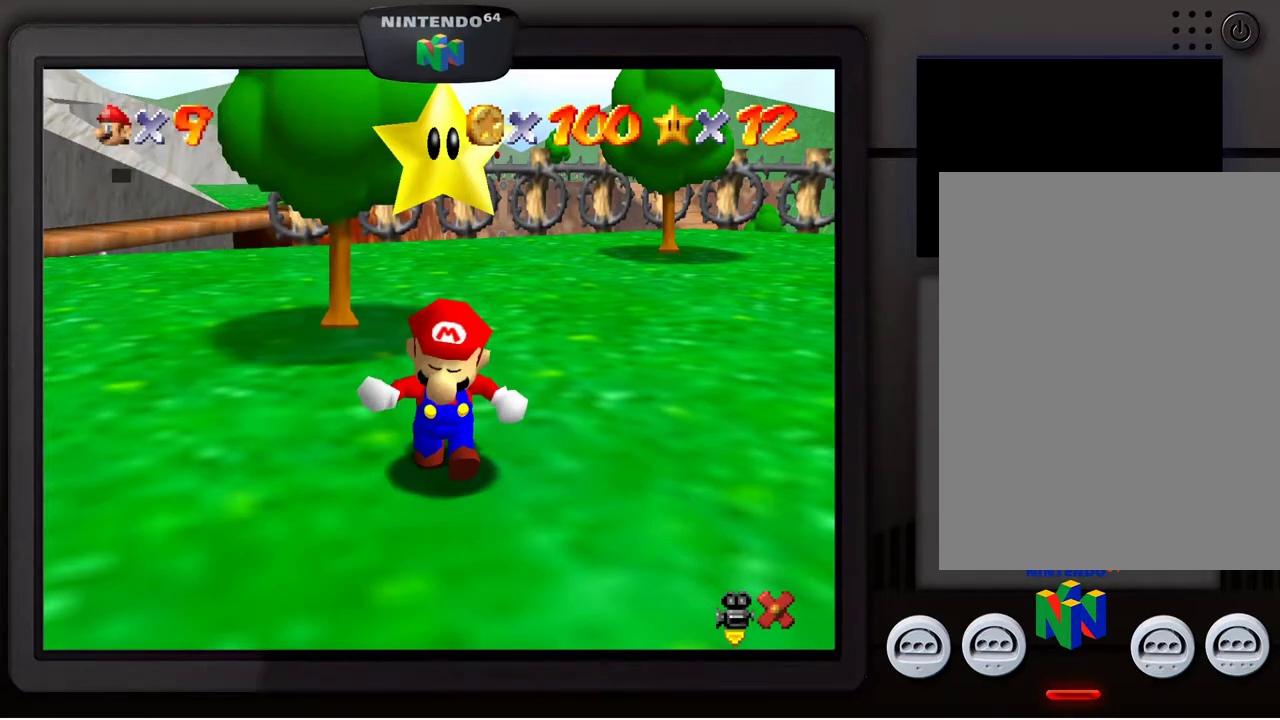
{"buttons": [], "left_stick": "center", "events": []}
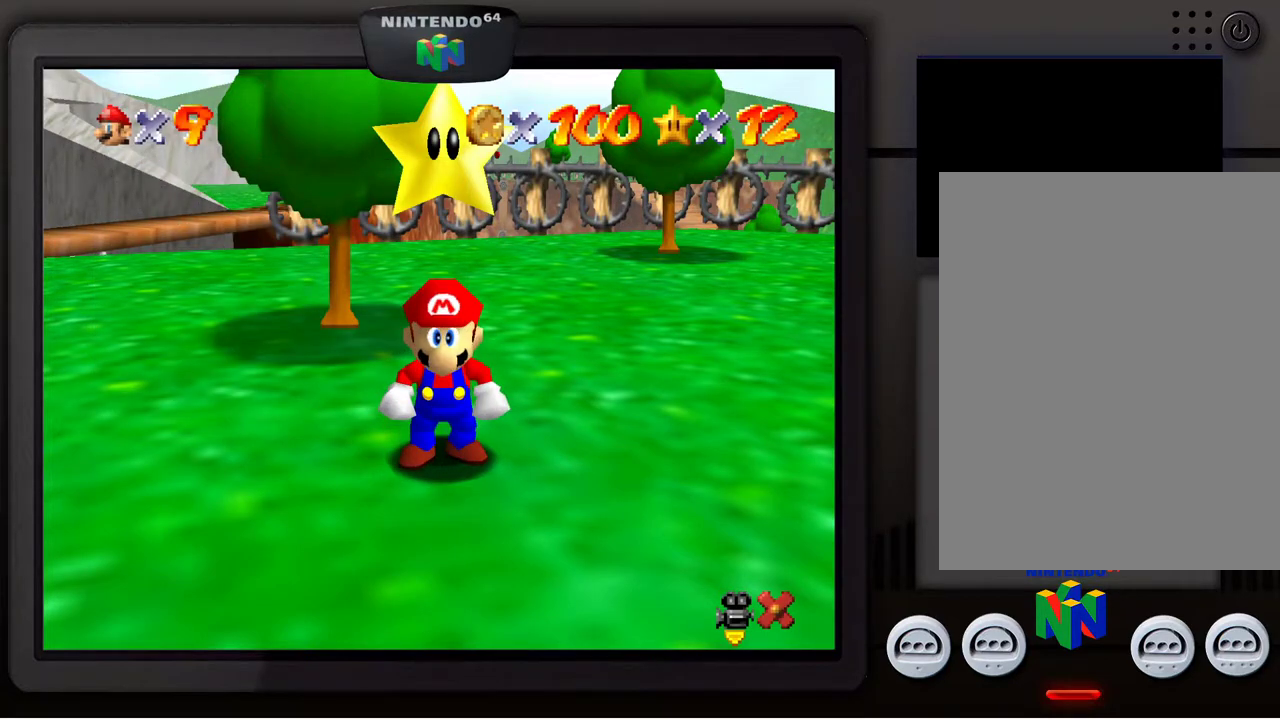
{"buttons": [], "left_stick": "center", "events": []}
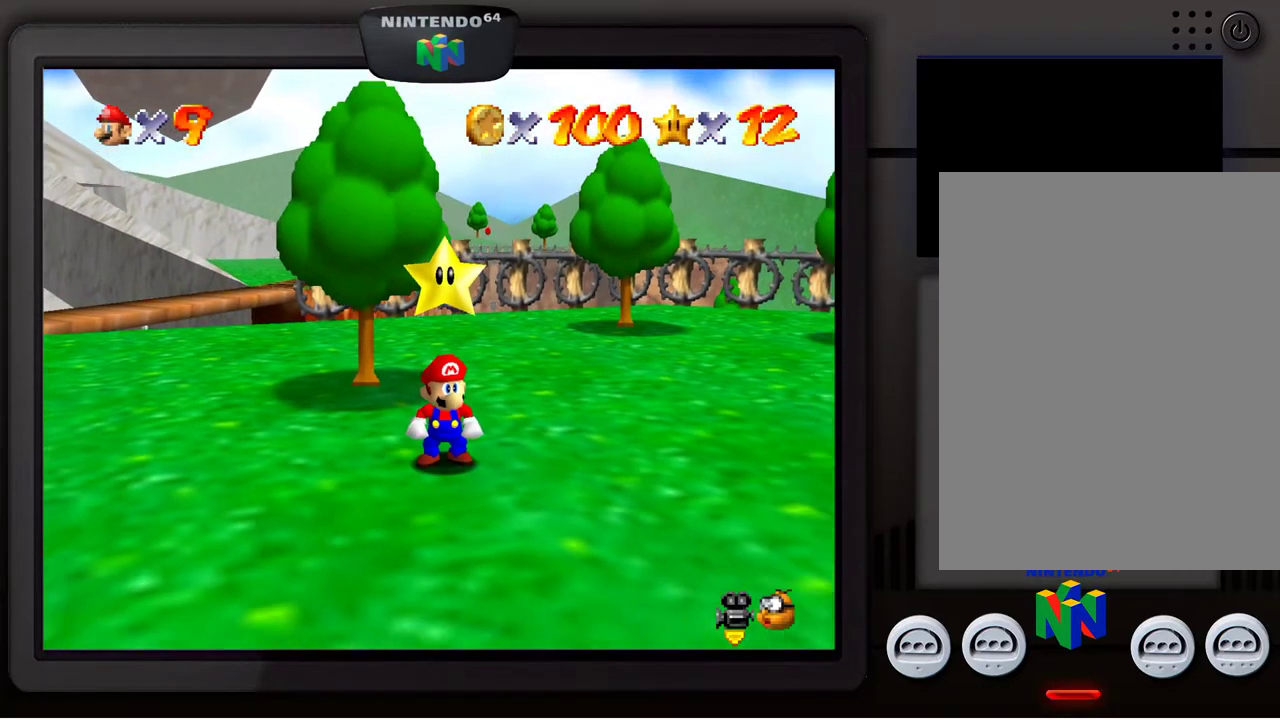
{"buttons": ["C_LEFT"], "left_stick": "center", "events": [[367, "C_LEFT", "down"]]}
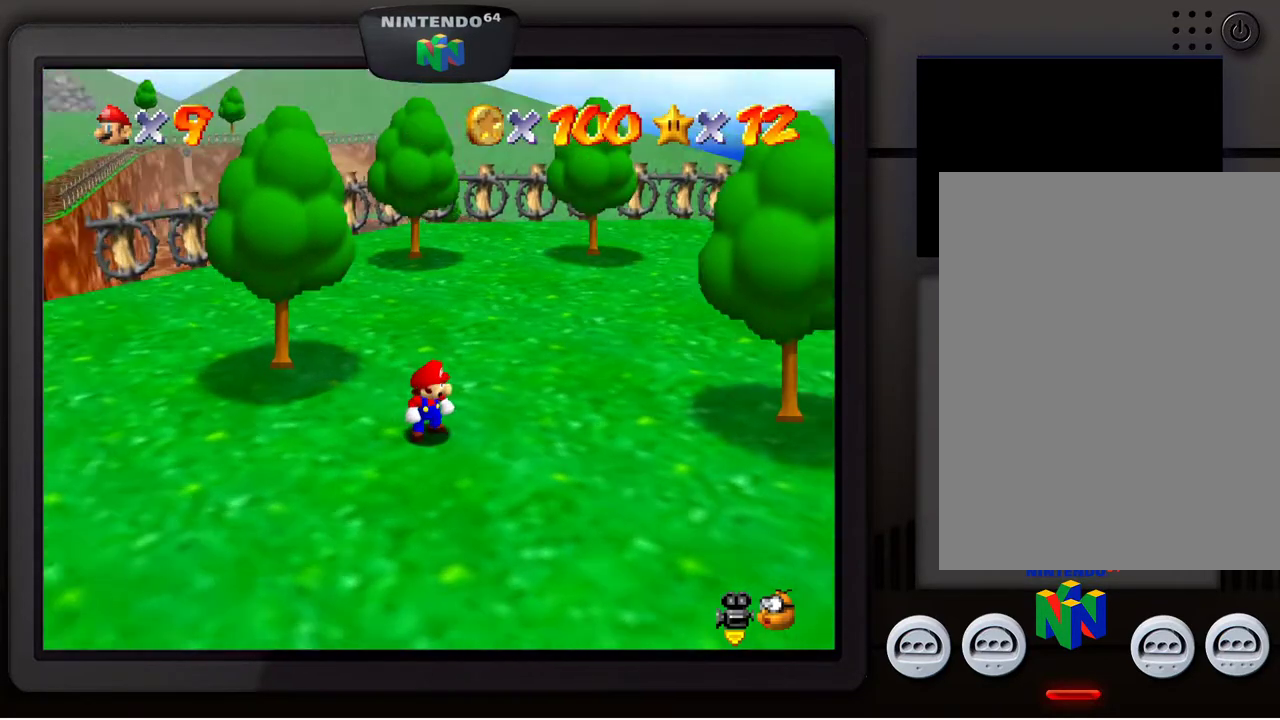
{"buttons": [], "left_stick": "center", "events": [[50, "C_LEFT", "up"], [317, "C_LEFT", "down"], [483, "C_LEFT", "up"]]}
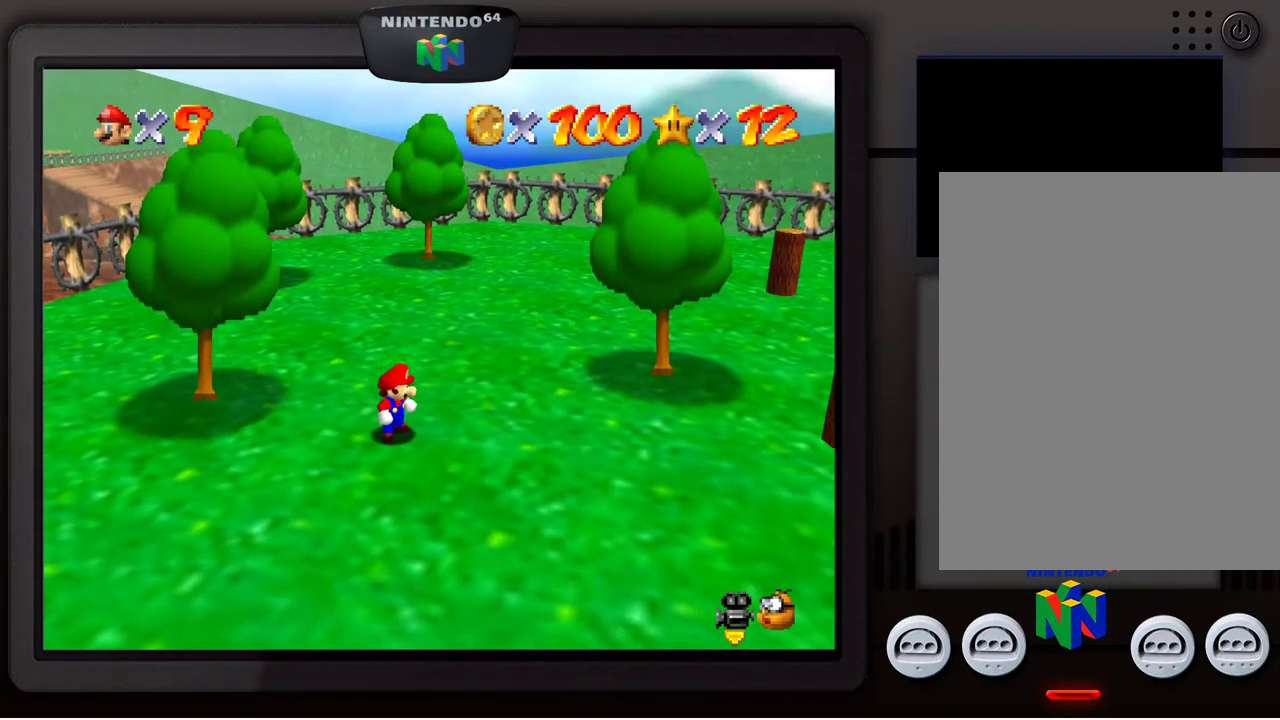
{"buttons": [], "left_stick": "right", "events": [[300, "left_stick", "right"]]}
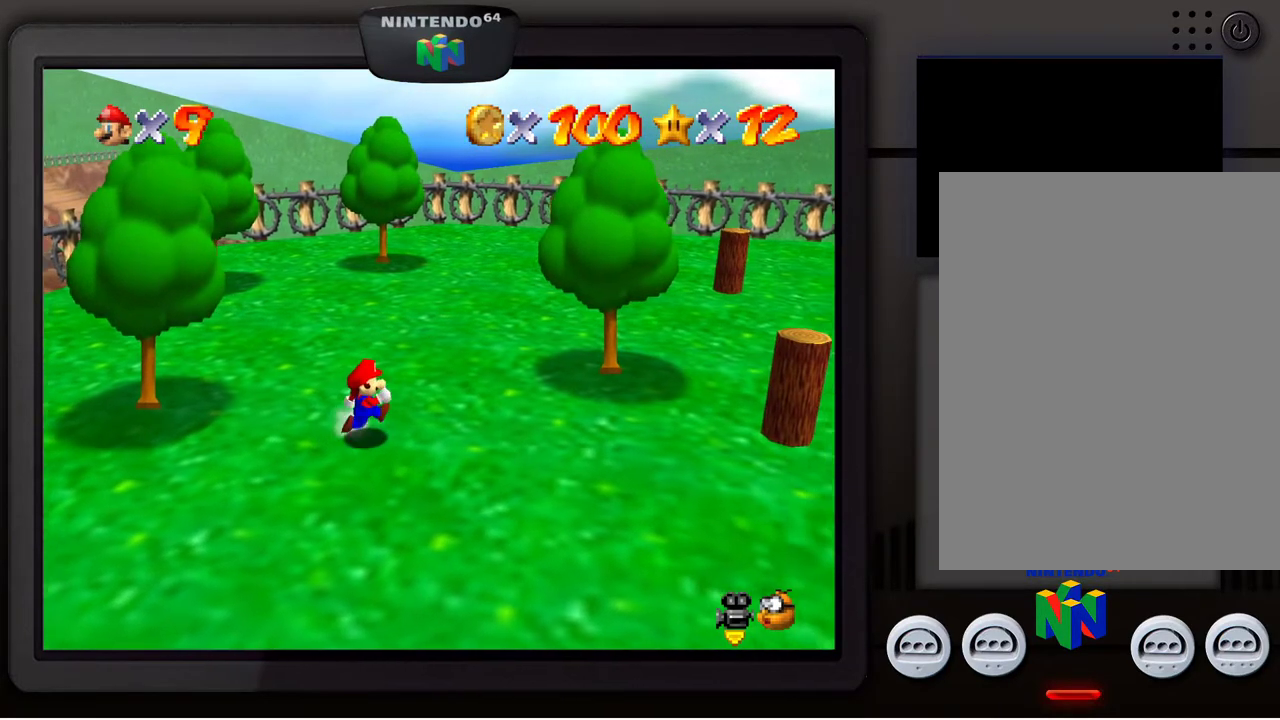
{"buttons": [], "left_stick": "down-right", "events": [[17, "left_stick", "down-right"], [200, "C_LEFT", "down"], [317, "C_LEFT", "up"]]}
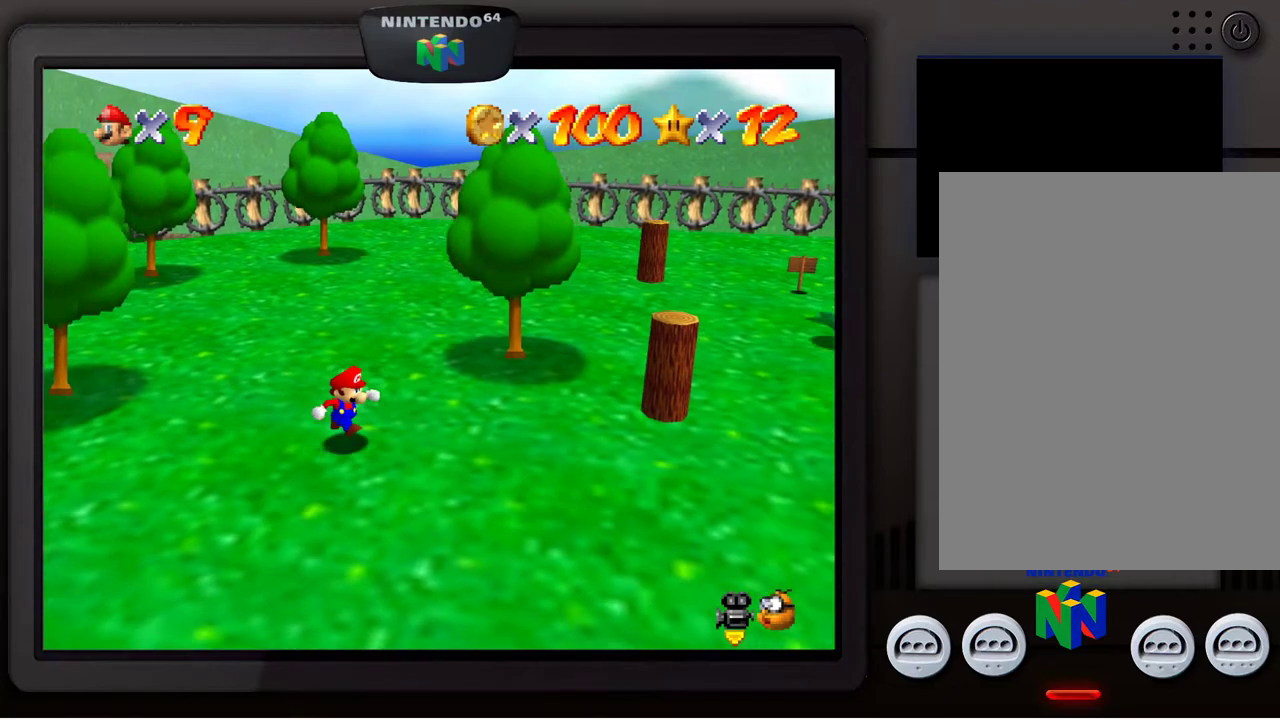
{"buttons": [], "left_stick": "down-right", "events": []}
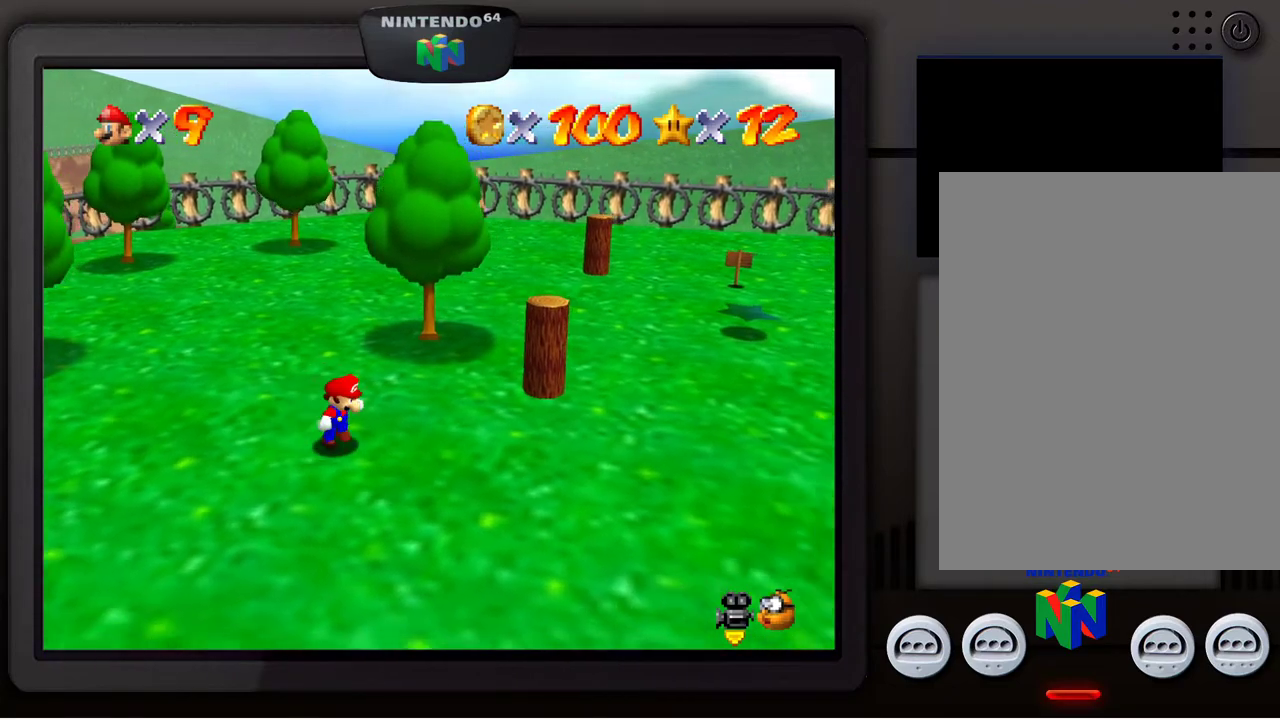
{"buttons": [], "left_stick": "down-right", "events": []}
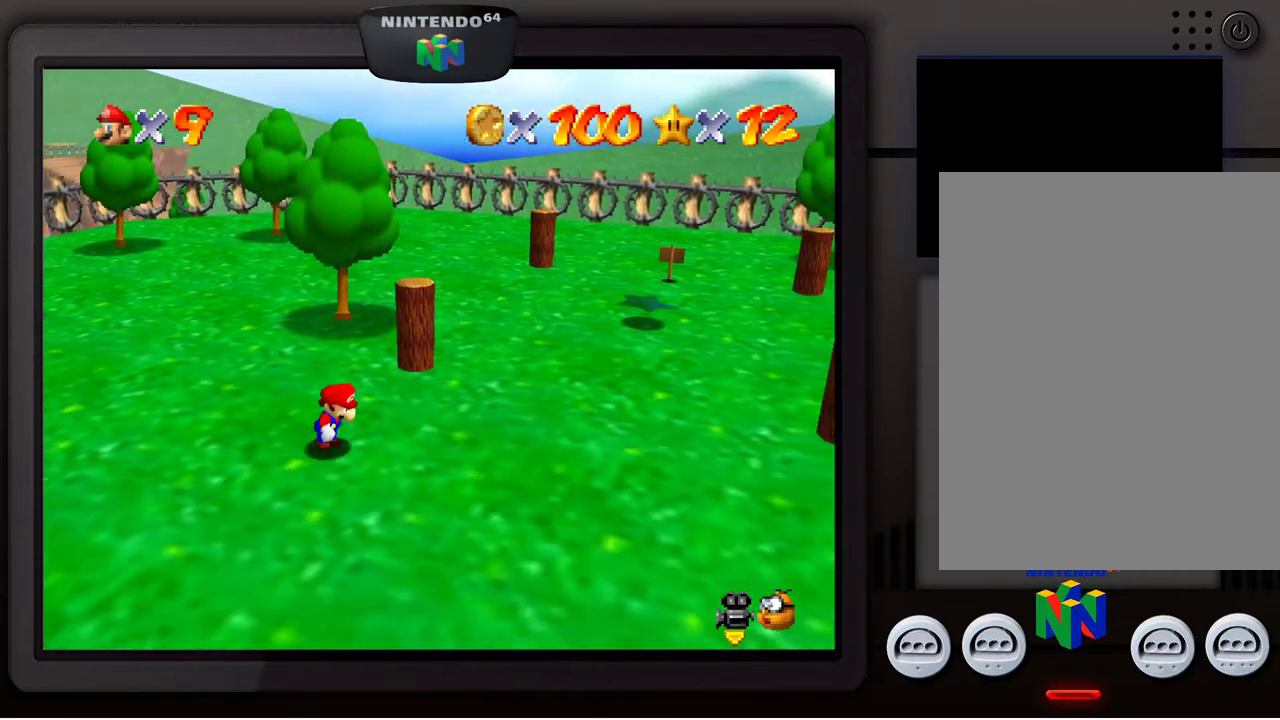
{"buttons": [], "left_stick": "down-right", "events": []}
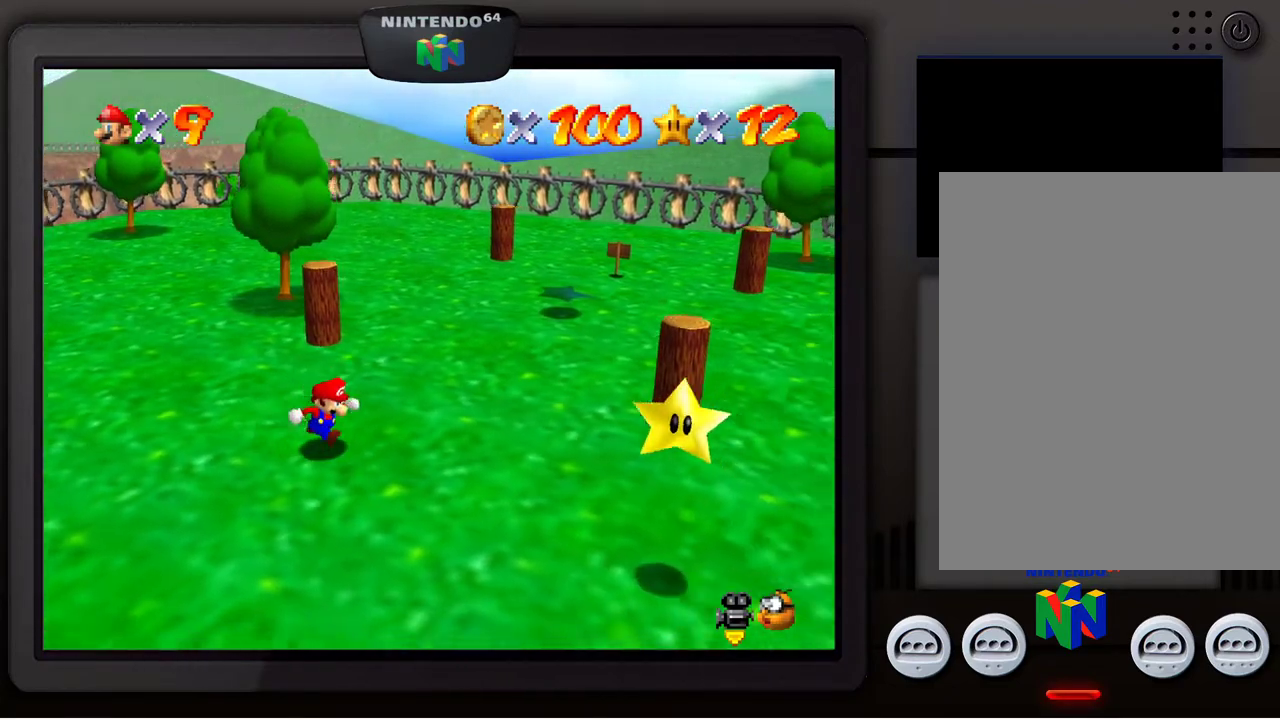
{"buttons": [], "left_stick": "down-right", "events": []}
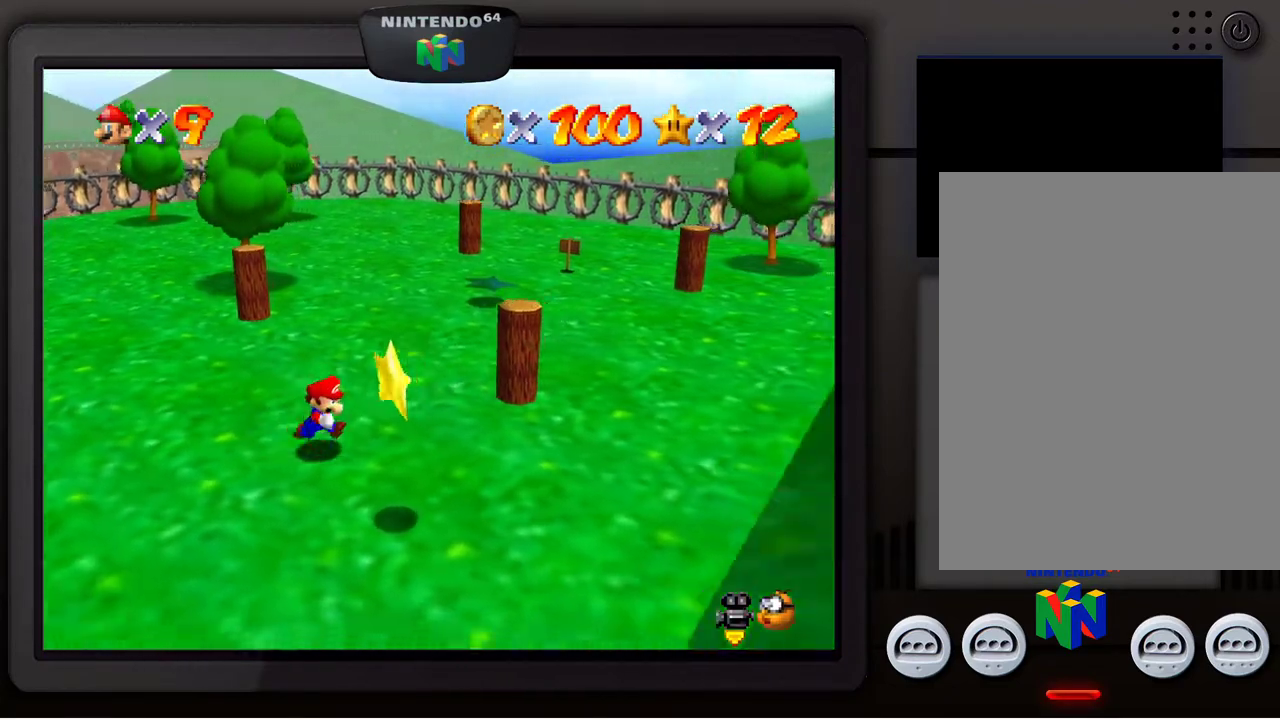
{"buttons": [], "left_stick": "down-left", "events": [[233, "A", "down"], [250, "left_stick", "down-left"], [367, "A", "up"]]}
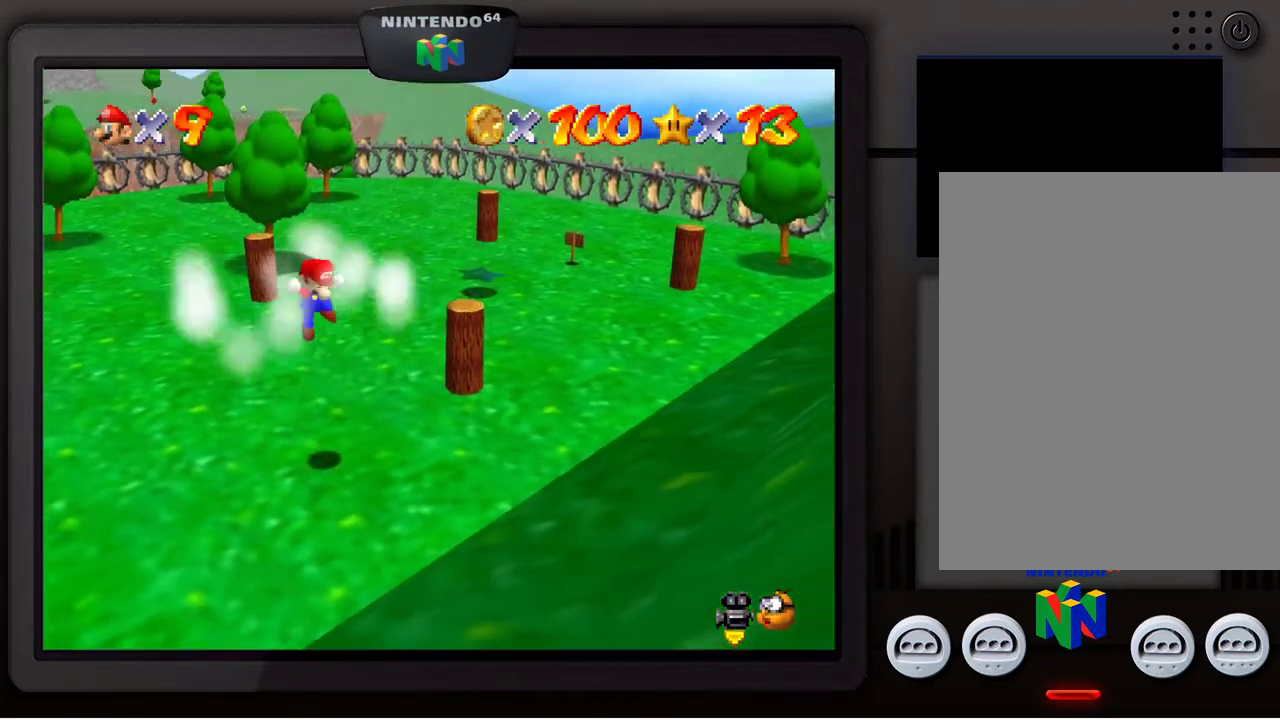
{"buttons": [], "left_stick": "center", "events": [[150, "left_stick", "center"]]}